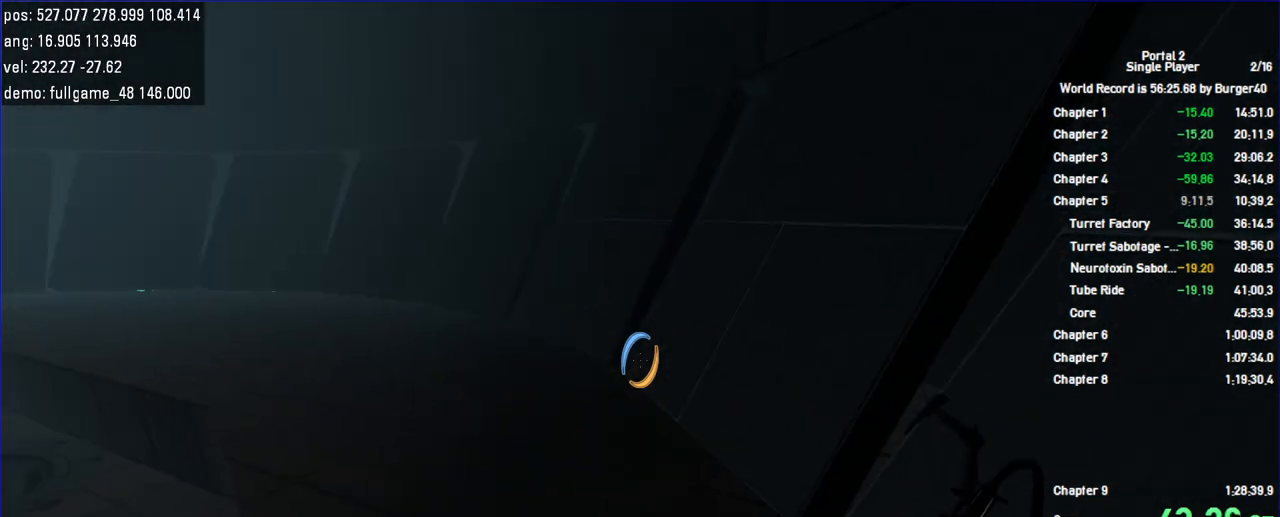
Gameplay with keyboard and mouse; each line is a JSON object with the keys and mouse buttons held at the frame after it. "events" lists presses ("down") and releases ("up") of "a", "auto", "bup", "c", "chat", "cont", "crzy1", "crzy2", "d", "fbr", "jump", "load", "load01", "low", "propi", "r", "relod", "reset", "s", "save", "sens", "shift", "space", "spanel", "use", "w", "z", "zoom", "mouse_left", "mouse_wheel" and "mouse_right" between this image and that frame as [ms after this image, input, new state], when the widget could be followed in between. "mouse_left", "mouse_wheel", "mouse_right" = the "left", "wheel", "right" buttons of the "mouse" list. No other keys are recorded. "wheel" means that the mouse wheel is clicked or scrolled. Key names are as the overlay labels them; some are game actions (e.g. jump) rather than physical keys. Not read: mouse_move.
{"keys": ["d", "jump"], "mouse": [], "events": [[433, "d", "down"], [467, "a", "up"], [500, "jump", "down"]]}
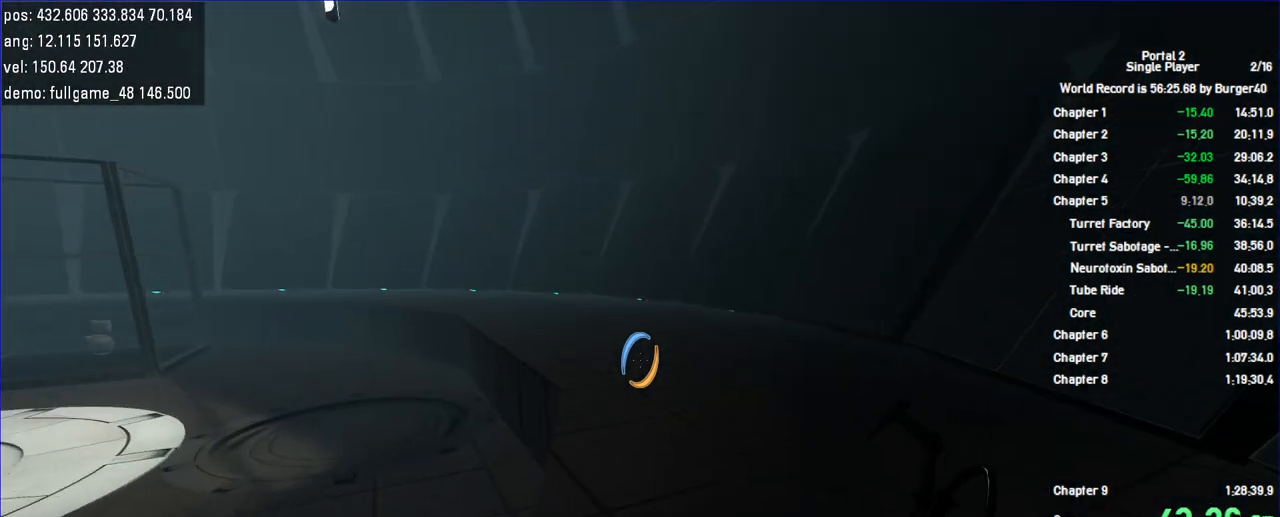
{"keys": ["d"], "mouse": [], "events": [[167, "jump", "up"]]}
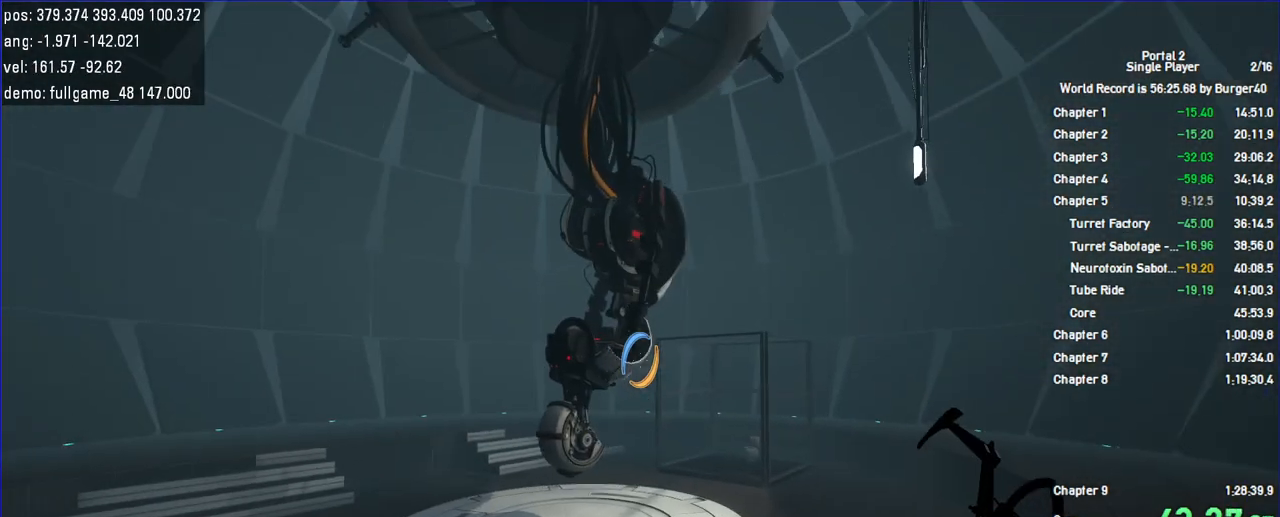
{"keys": ["d"], "mouse": [], "events": [[367, "jump", "down"], [500, "jump", "up"]]}
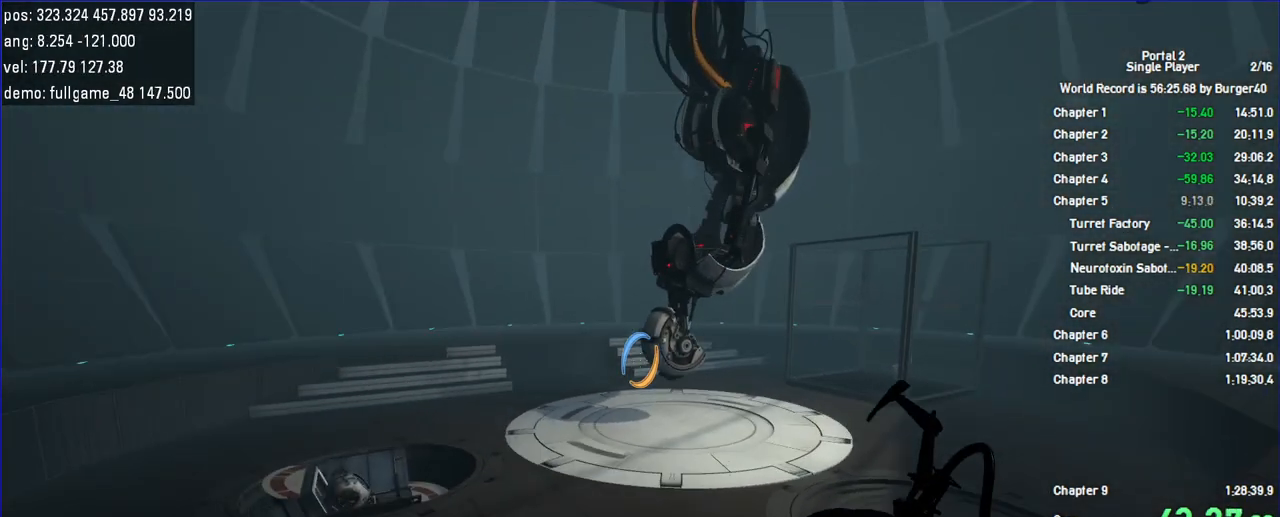
{"keys": ["w"], "mouse": [], "events": [[300, "w", "down"], [367, "d", "up"]]}
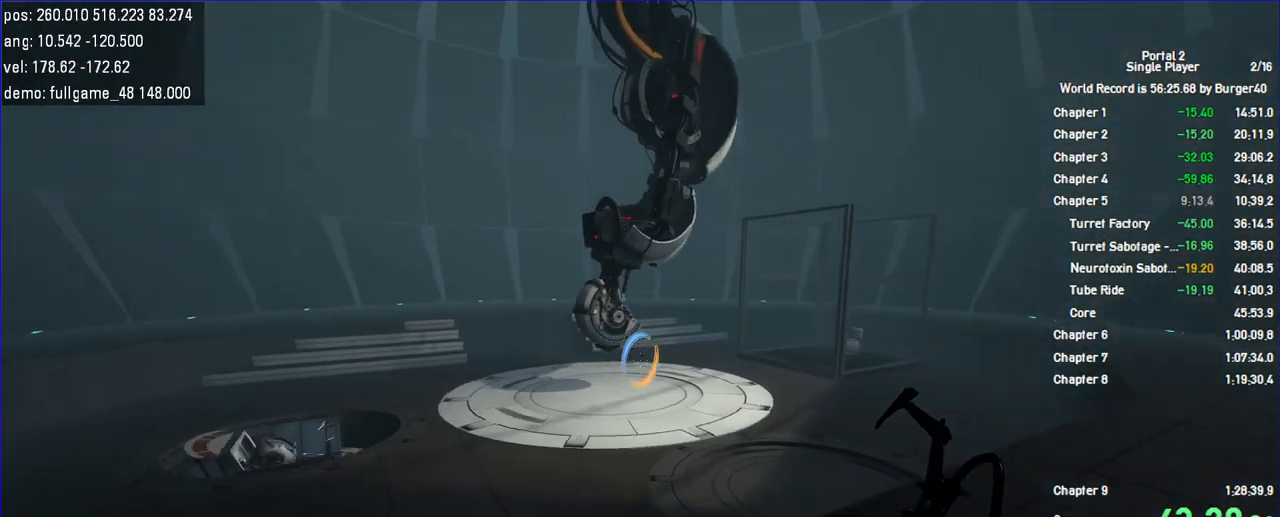
{"keys": ["d", "w"], "mouse": [], "events": [[100, "d", "down"], [167, "a", "down"], [167, "d", "up"], [267, "a", "up"], [300, "d", "down"], [400, "a", "down"], [433, "d", "up"], [500, "a", "up"], [500, "d", "down"]]}
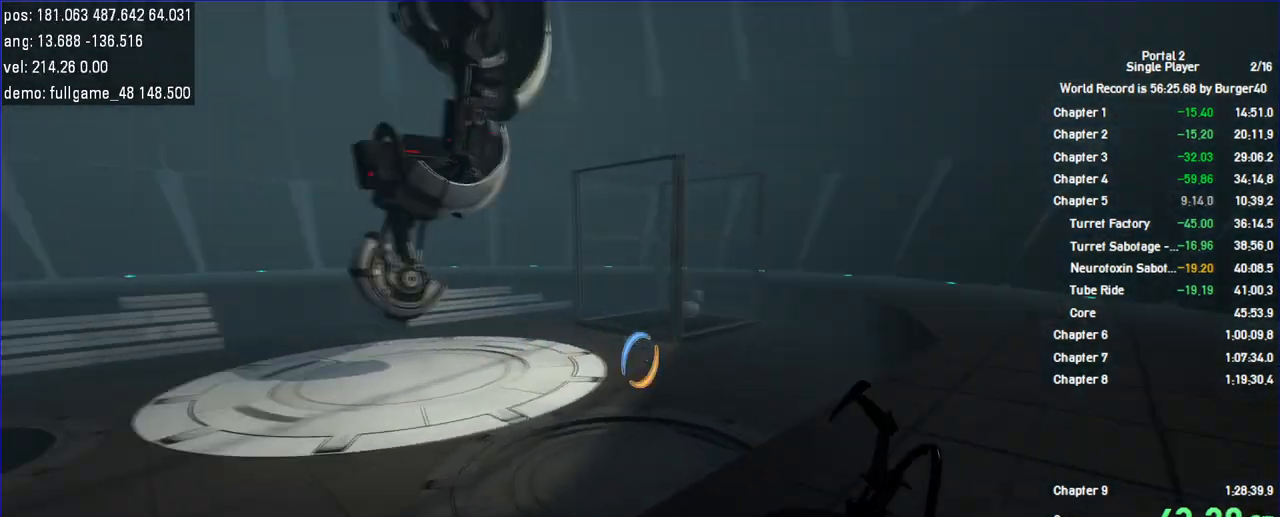
{"keys": ["d"], "mouse": []}
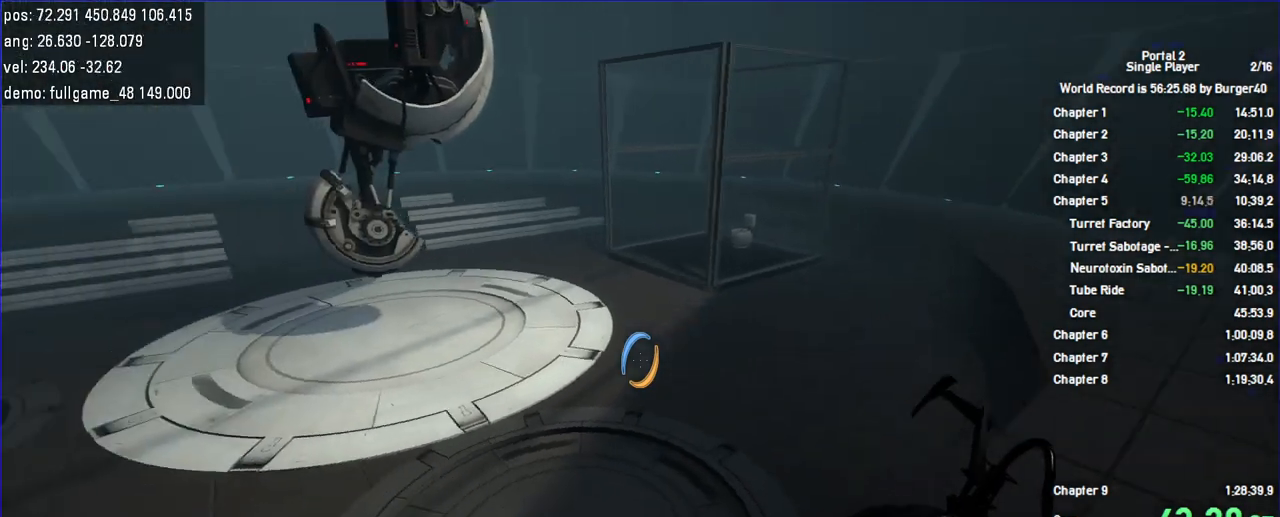
{"keys": [], "mouse": [], "events": [[100, "a", "down"], [100, "s", "down"], [133, "d", "up"], [300, "a", "up"], [300, "d", "down"], [400, "a", "down"], [400, "d", "up"], [467, "a", "up"], [467, "s", "up"]]}
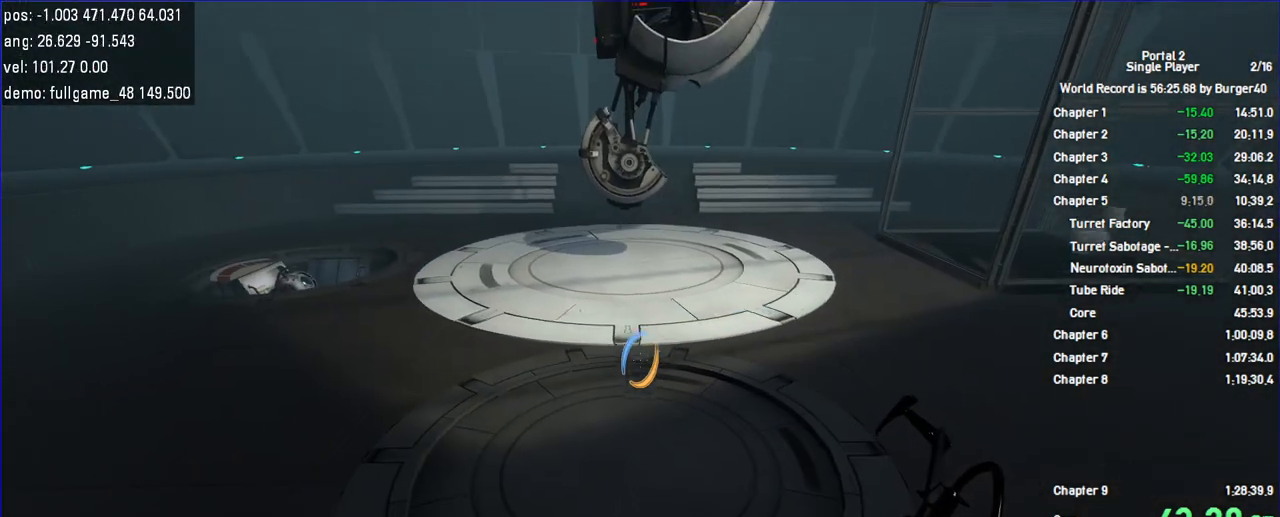
{"keys": [], "mouse": [], "events": []}
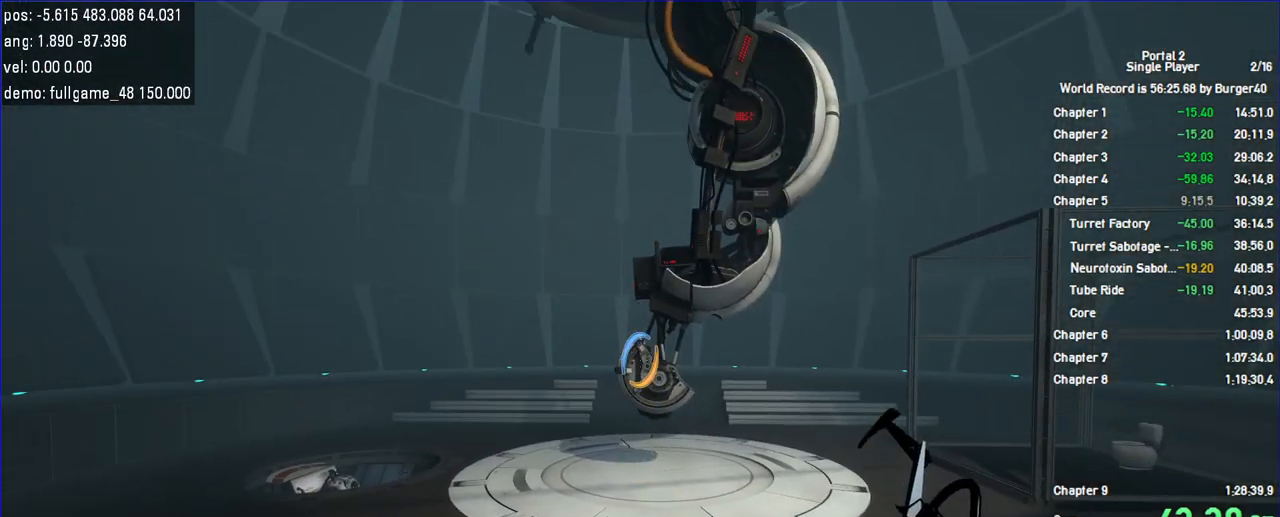
{"keys": [], "mouse": [], "events": []}
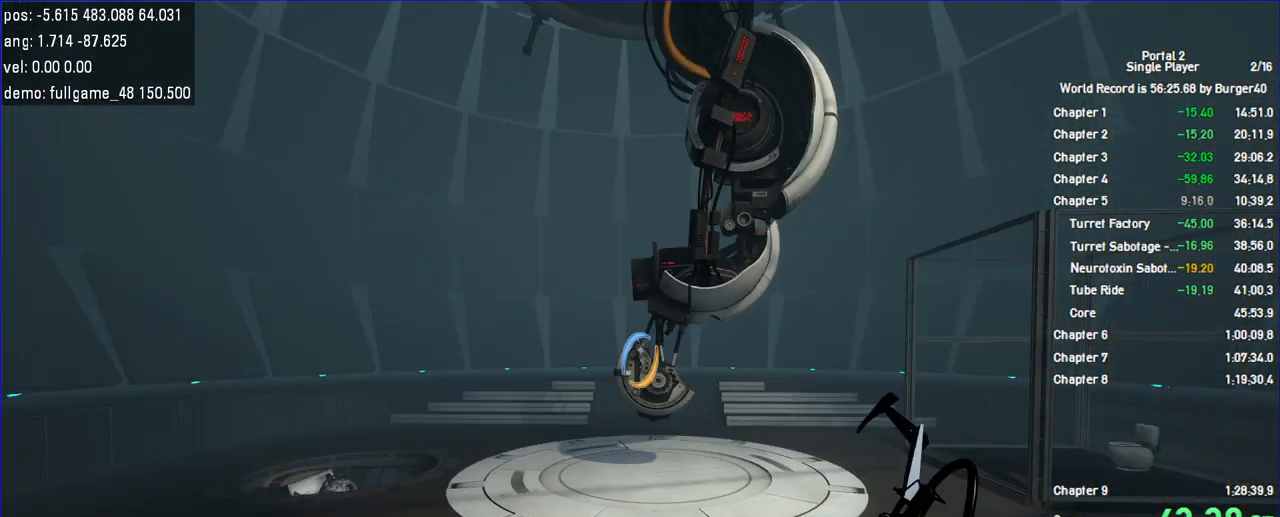
{"keys": ["shift"], "mouse": [], "events": [[433, "shift", "down"]]}
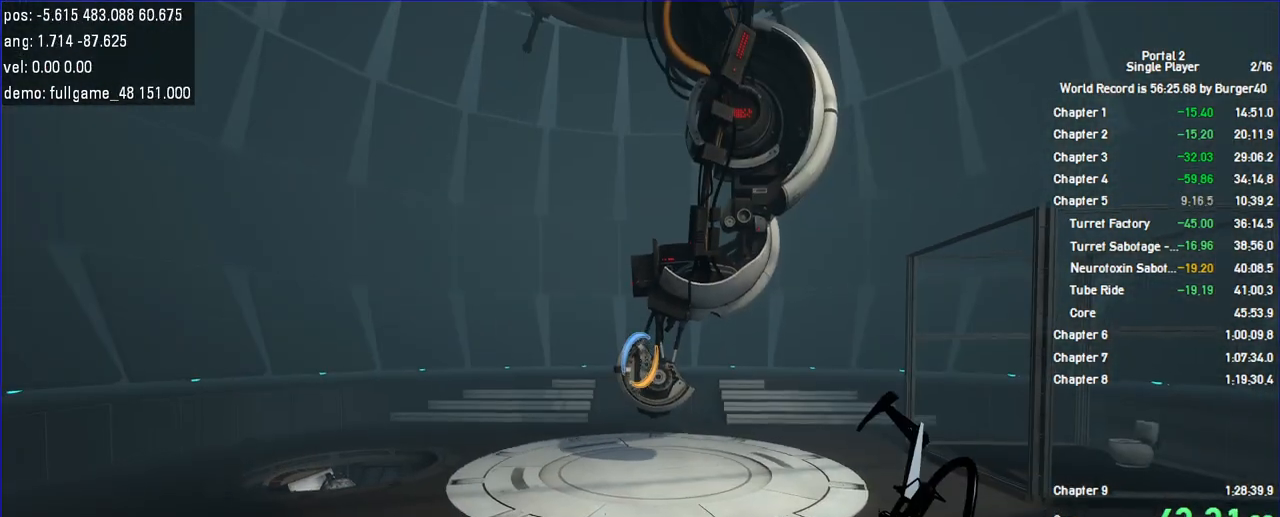
{"keys": [], "mouse": [], "events": [[433, "shift", "up"]]}
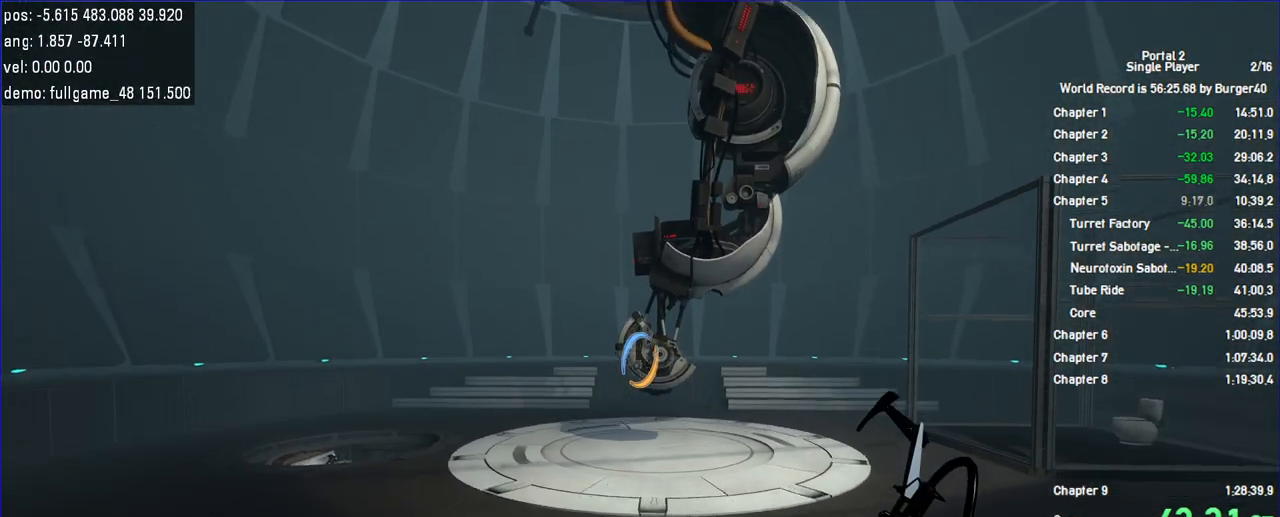
{"keys": [], "mouse": [], "events": []}
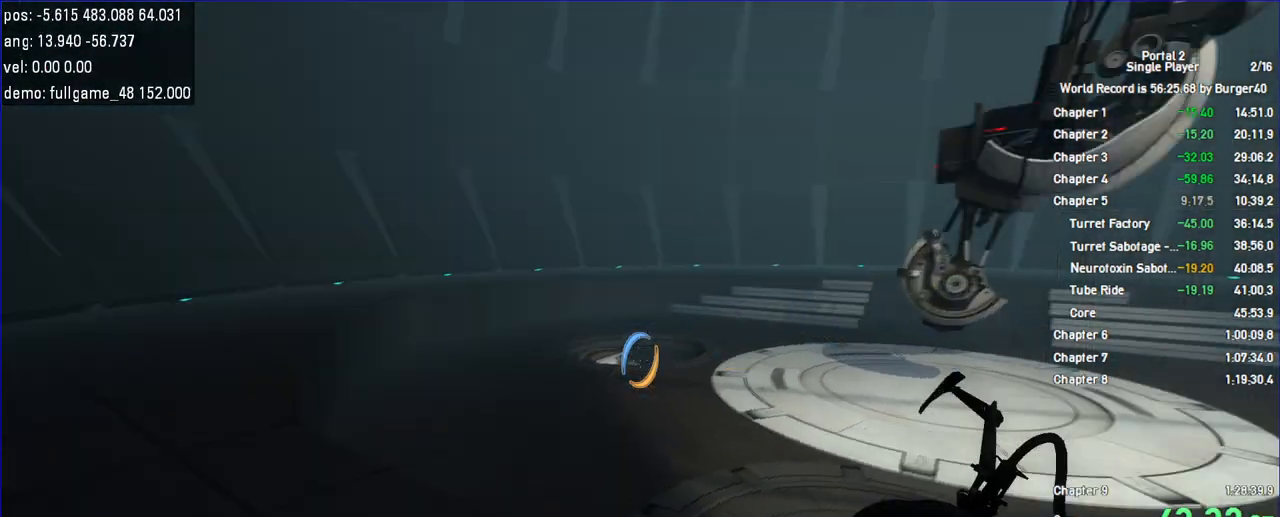
{"keys": [], "mouse": [], "events": []}
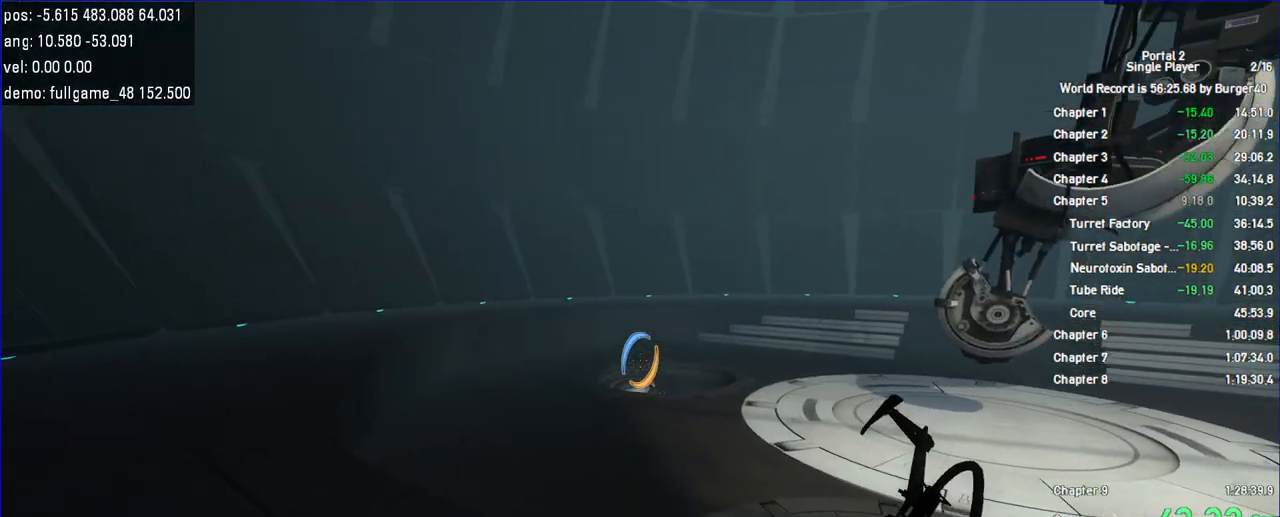
{"keys": [], "mouse": [], "events": []}
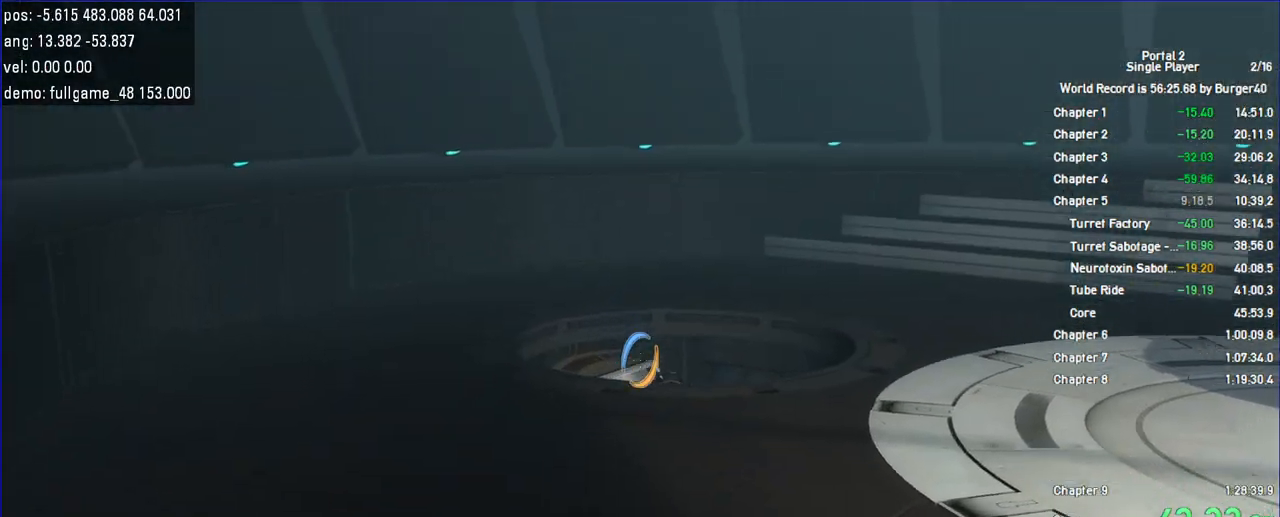
{"keys": [], "mouse": [], "events": []}
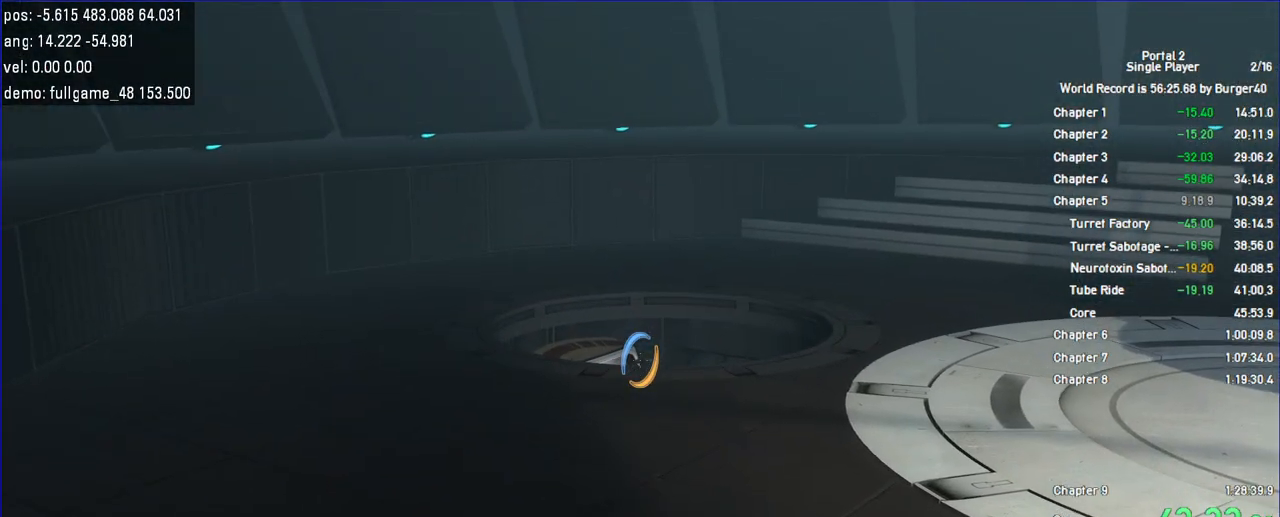
{"keys": [], "mouse": [], "events": []}
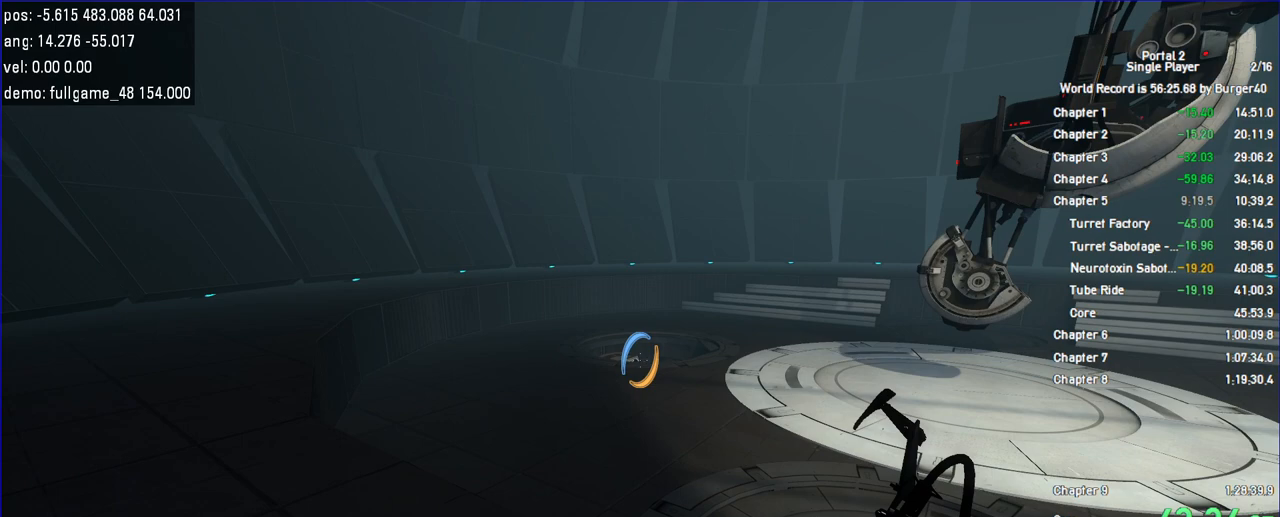
{"keys": [], "mouse": [], "events": []}
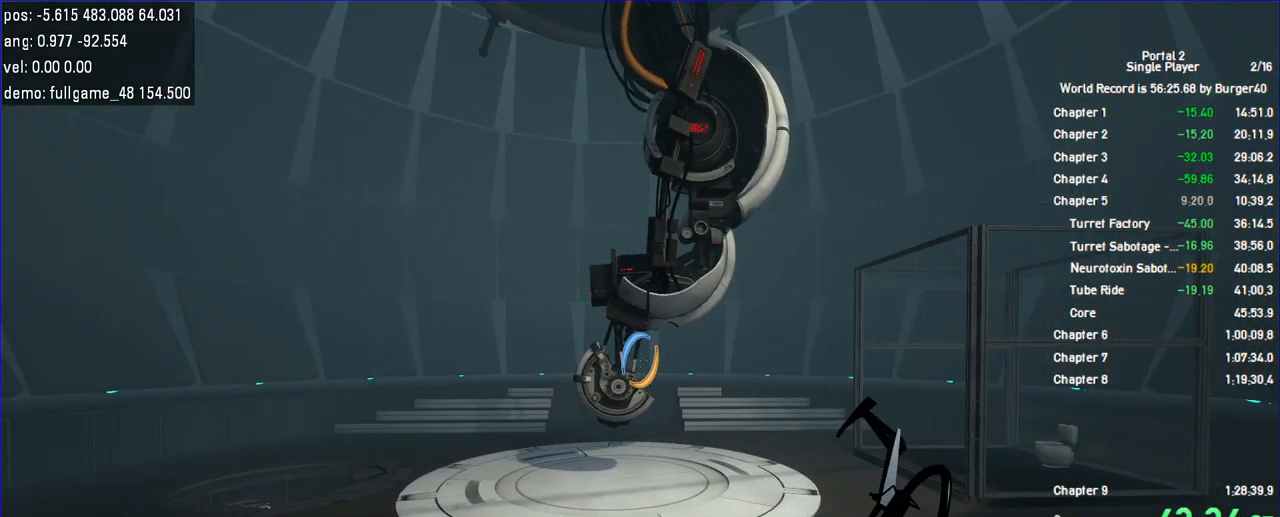
{"keys": ["a", "d", "s"], "mouse": [], "events": [[467, "s", "down"], [500, "a", "down"], [500, "d", "down"]]}
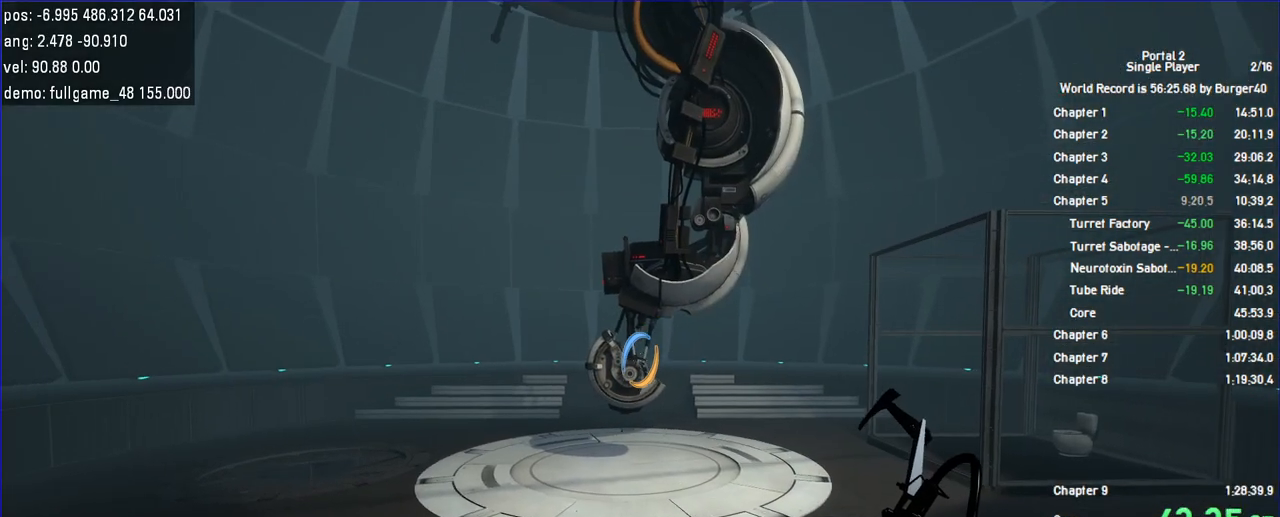
{"keys": [], "mouse": [], "events": [[33, "a", "up"], [67, "d", "up"], [67, "s", "up"]]}
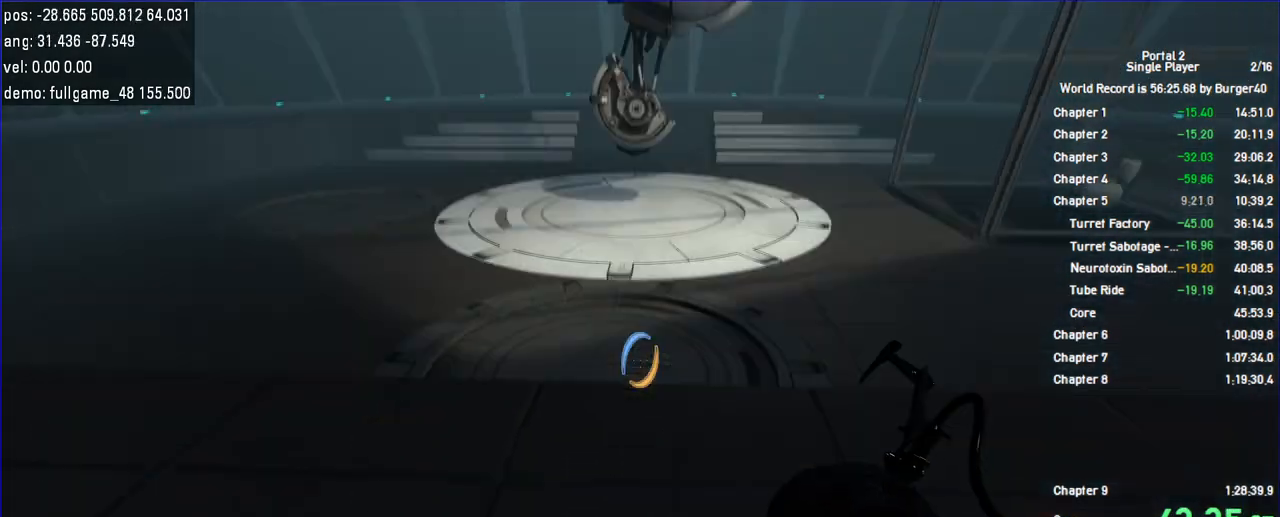
{"keys": [], "mouse": [], "events": [[167, "a", "down"], [233, "a", "up"]]}
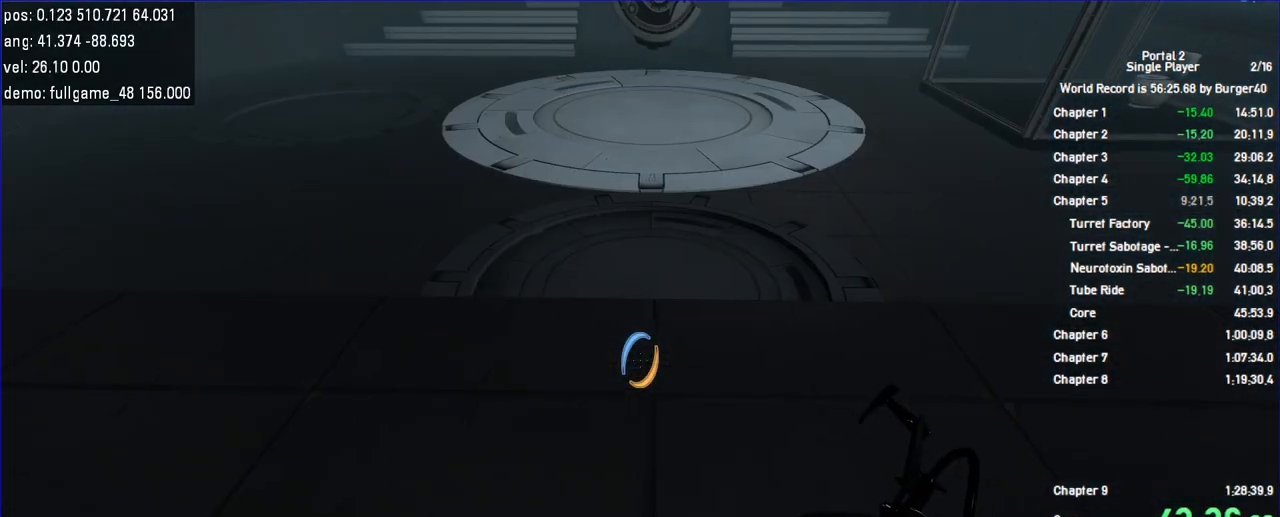
{"keys": [], "mouse": [], "events": []}
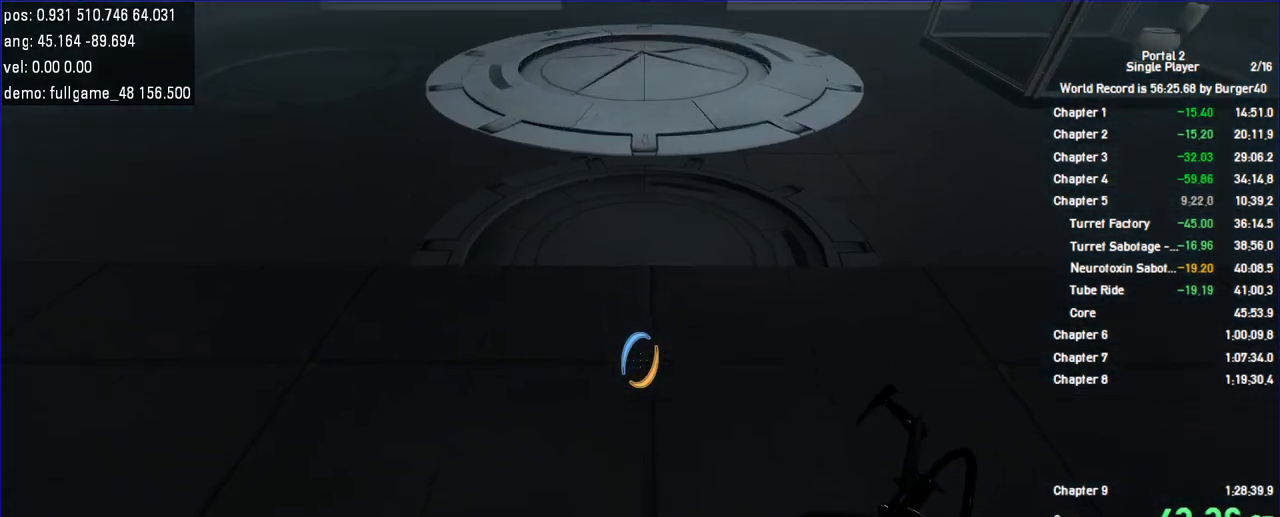
{"keys": ["shift"], "mouse": [], "events": [[200, "shift", "down"]]}
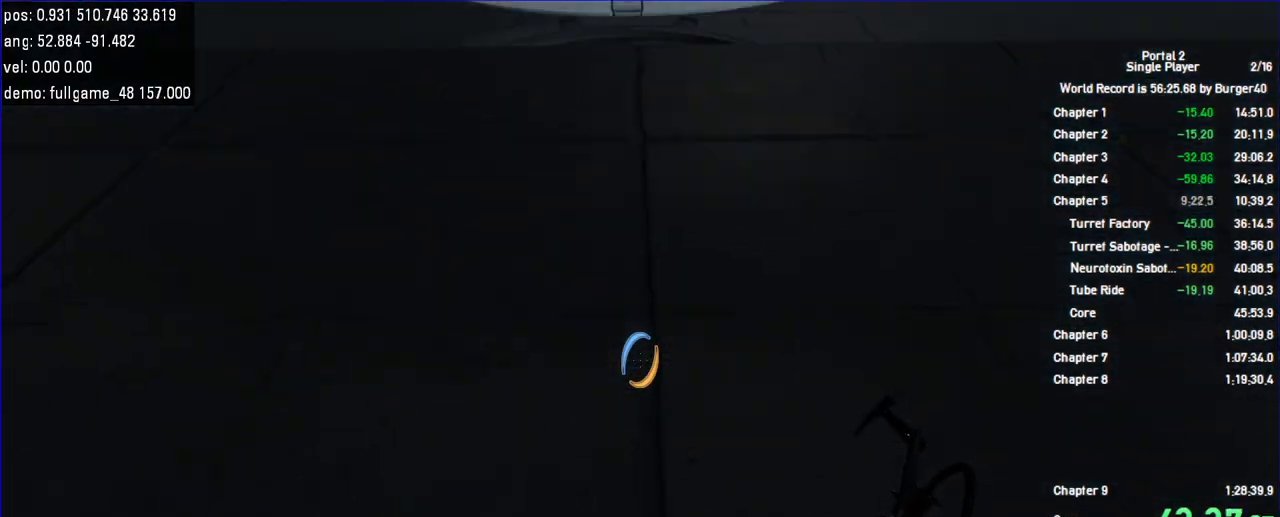
{"keys": ["shift"], "mouse": [], "events": []}
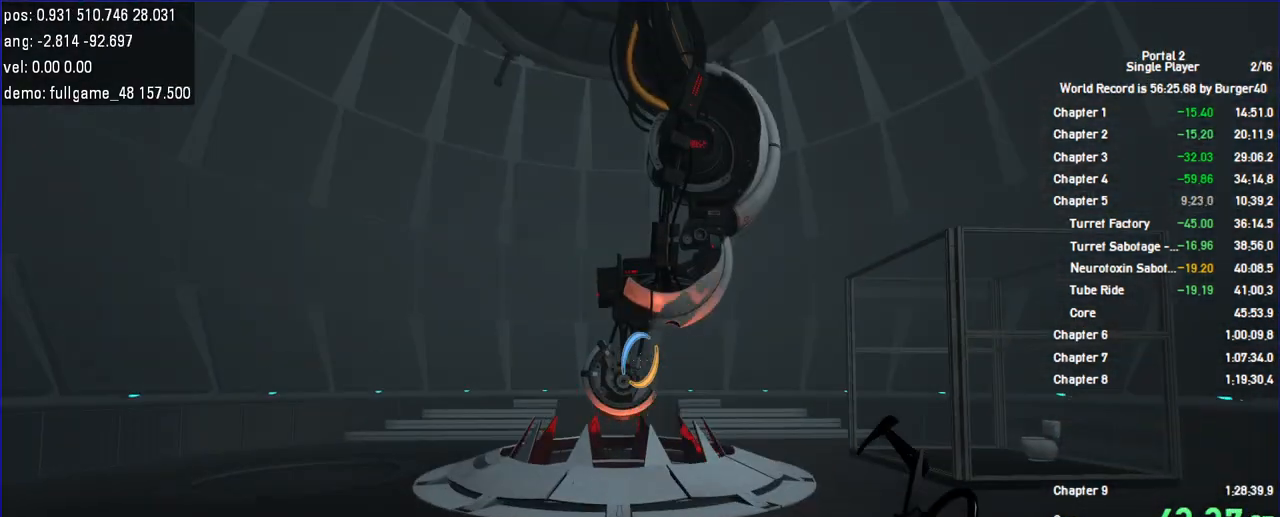
{"keys": ["shift", "w"], "mouse": []}
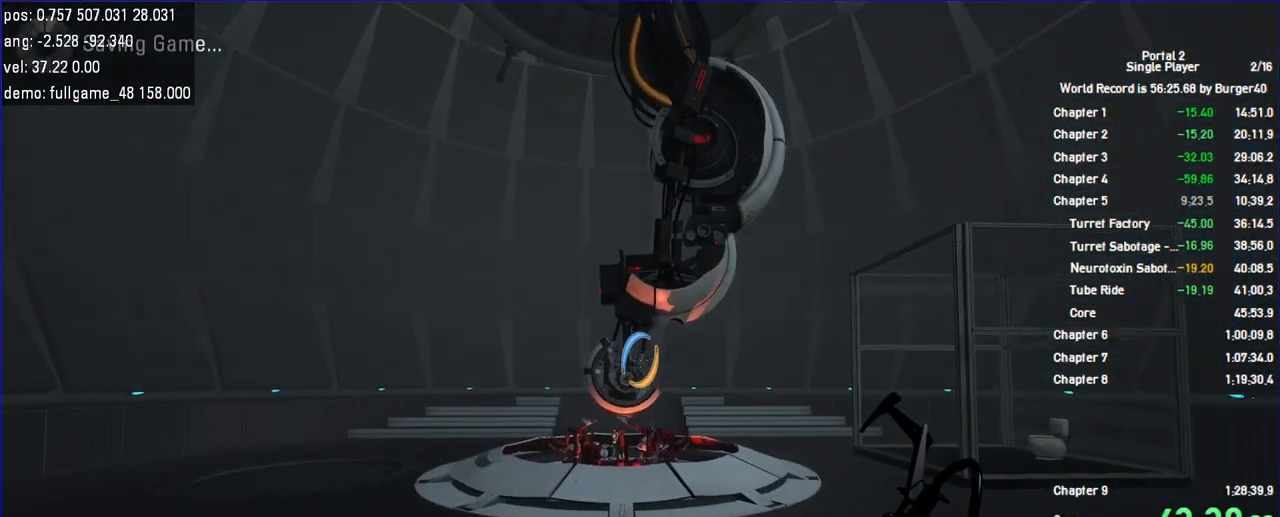
{"keys": ["shift"], "mouse": [], "events": [[233, "w", "up"]]}
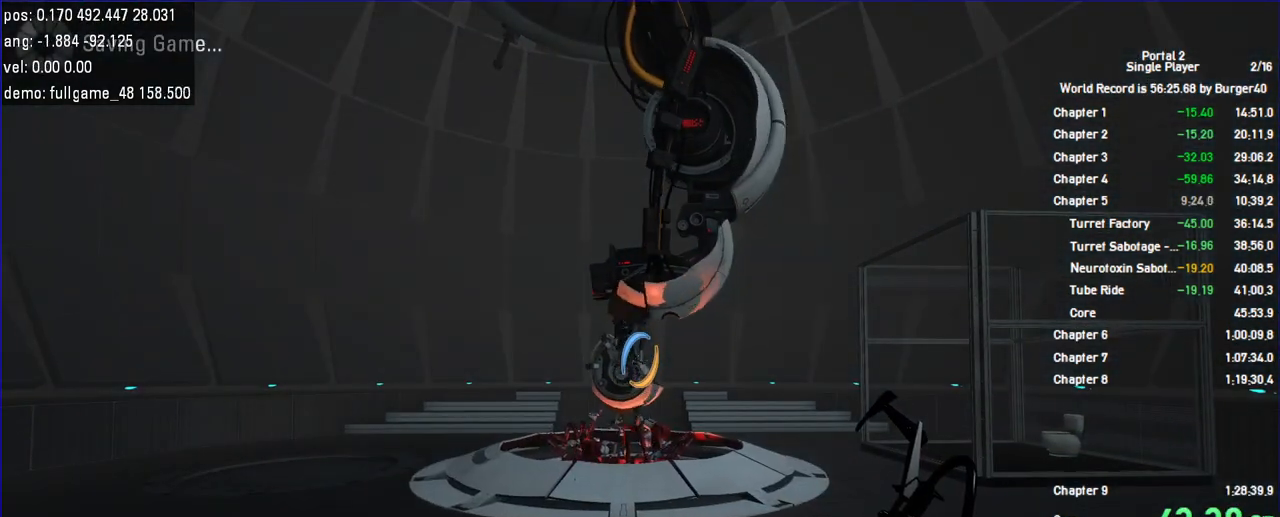
{"keys": ["shift"], "mouse": [], "events": []}
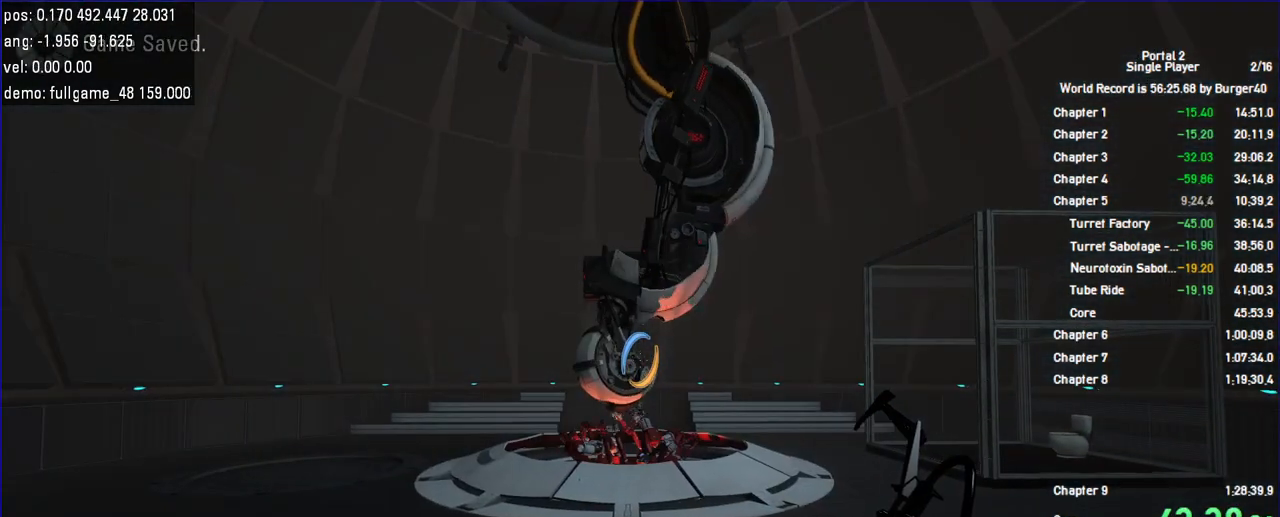
{"keys": ["shift"], "mouse": [], "events": []}
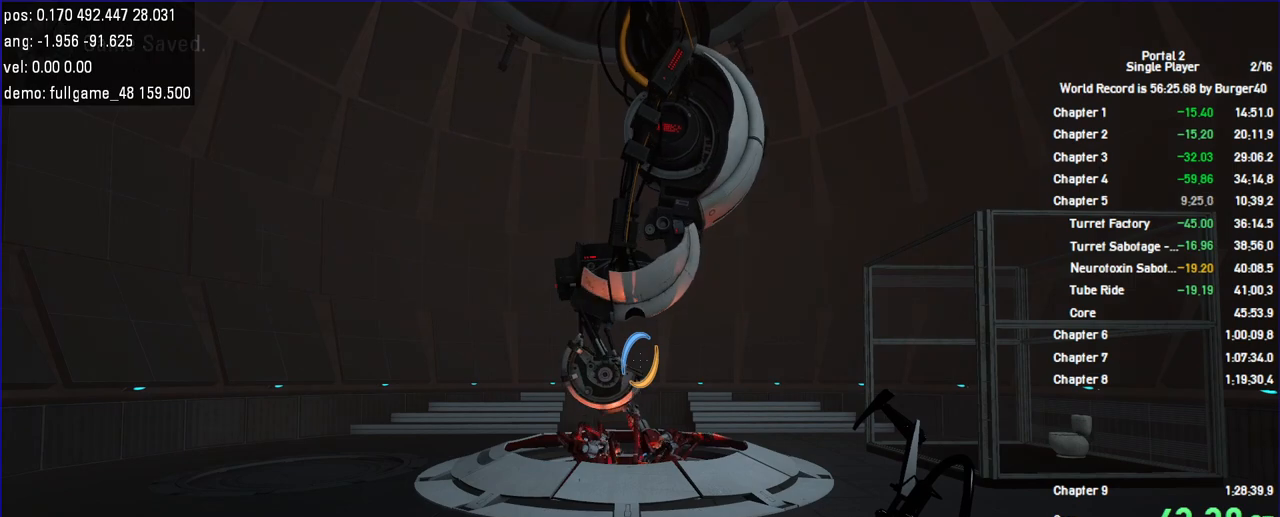
{"keys": ["shift"], "mouse": [], "events": [[400, "a", "down"], [467, "a", "up"]]}
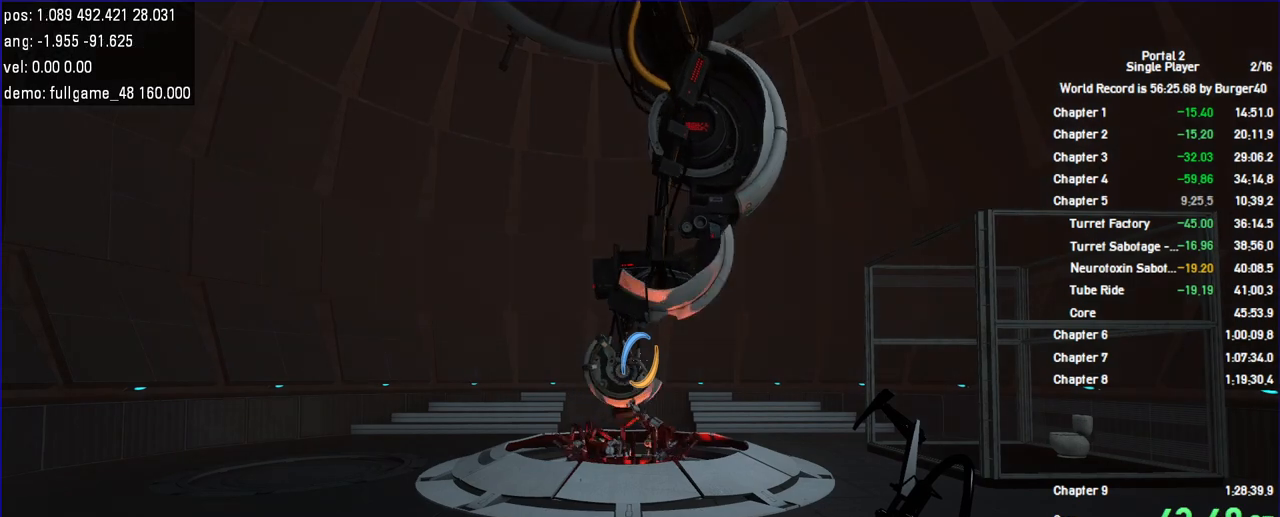
{"keys": ["shift"], "mouse": [], "events": []}
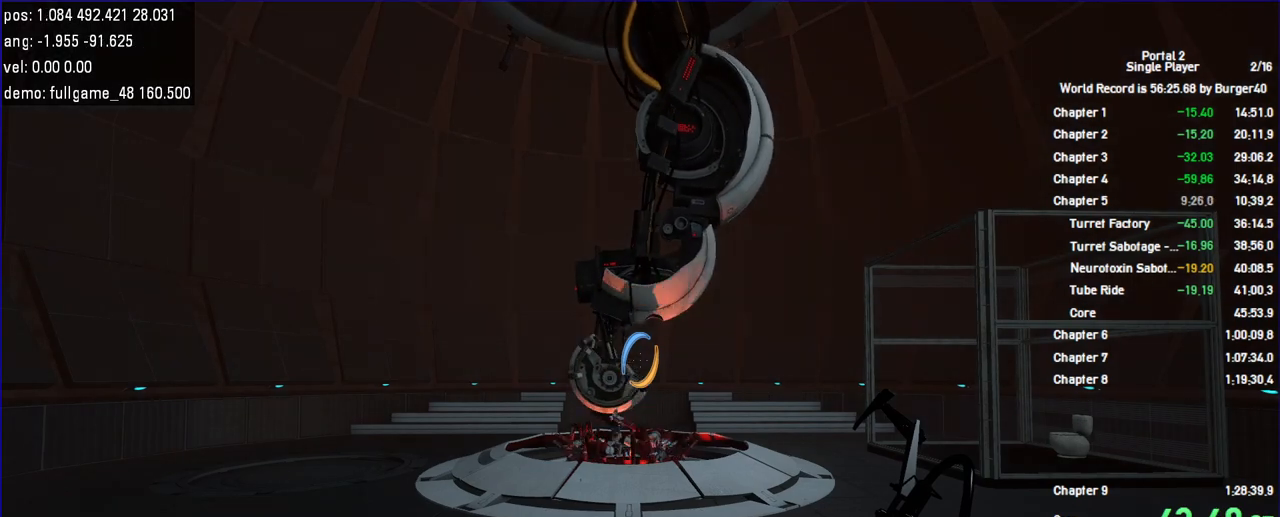
{"keys": [], "mouse": [], "events": [[233, "shift", "up"]]}